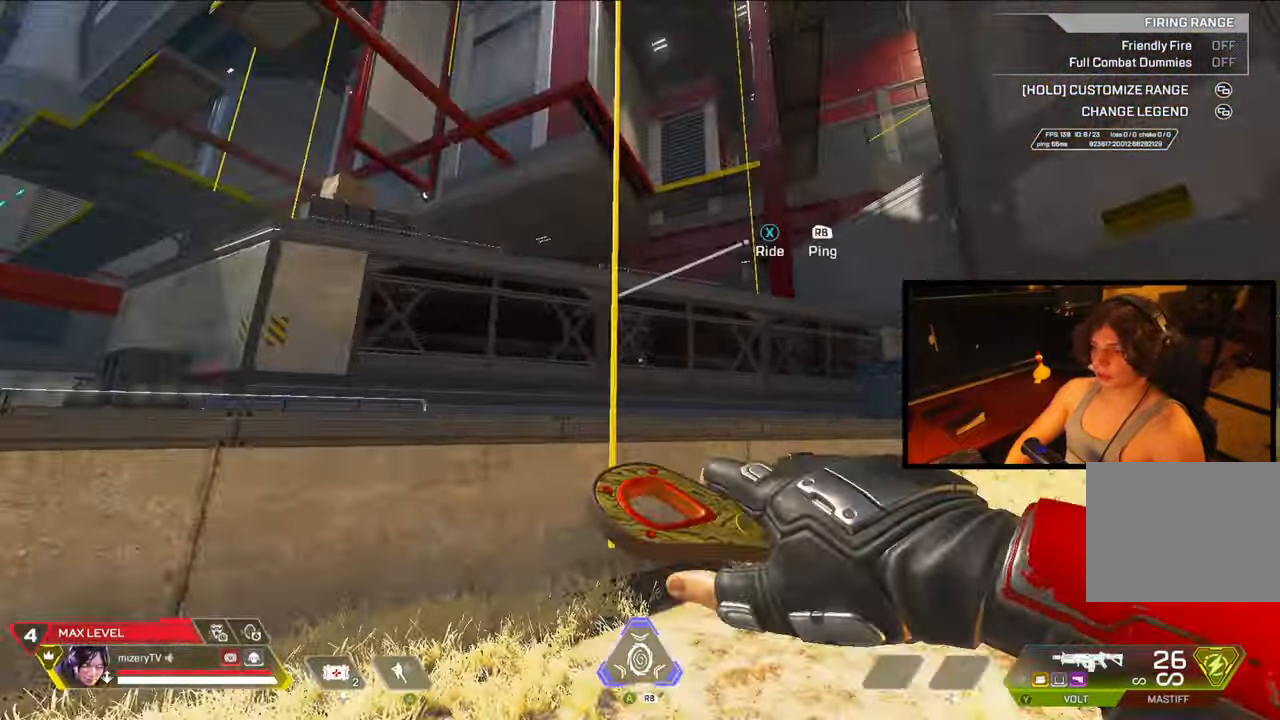
Gameplay with a controller (Xbox layout); each line is a JSON object with the inputs held at the frame after it. "events" lists button and stick changes between this image and that frame as [ms after this image, input, new state], when the widget could be followed in between. Not read: Z.
{"buttons": ["X"], "left_stick": "right", "right_stick": "right", "events": [[50, "right_stick", "up-left"], [67, "X", "up"], [167, "right_stick", "center"], [200, "left_stick", "right"], [300, "right_stick", "right"], [500, "X", "down"]]}
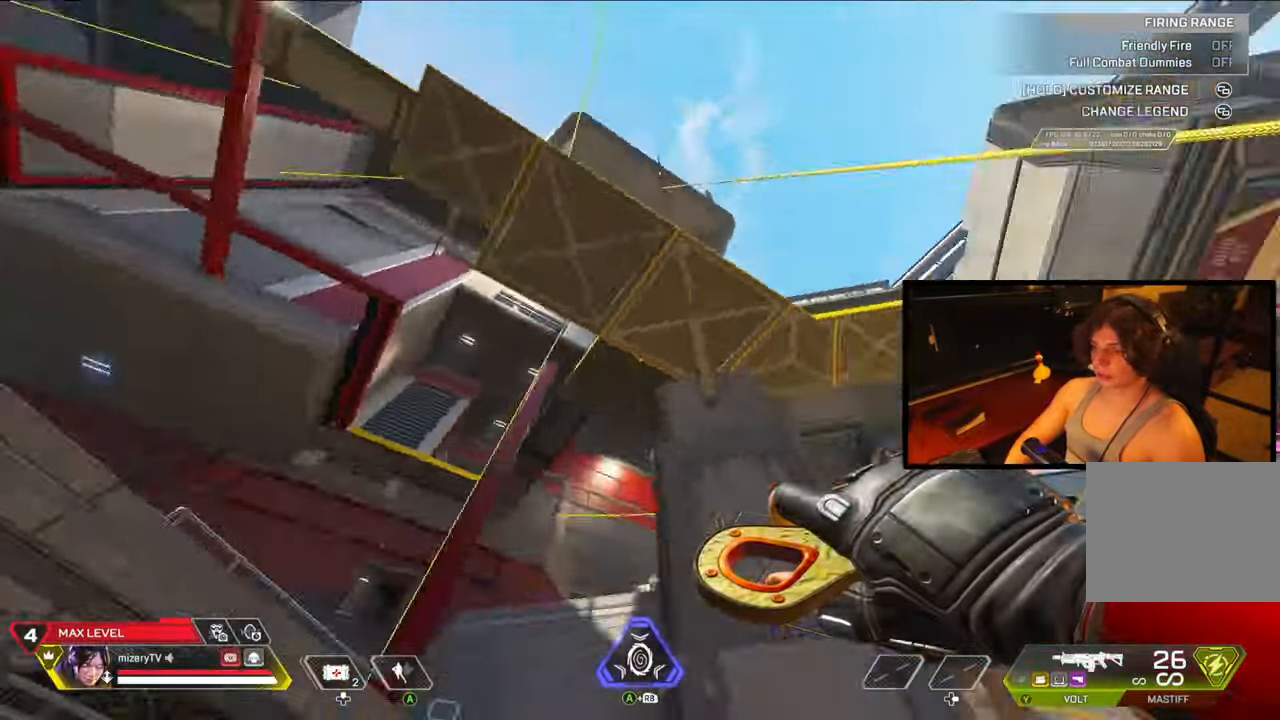
{"buttons": [], "left_stick": "center", "right_stick": "center", "events": [[83, "X", "up"], [83, "left_stick", "up-right"], [150, "X", "down"], [167, "right_stick", "left"], [200, "X", "up"], [350, "left_stick", "center"], [367, "right_stick", "center"]]}
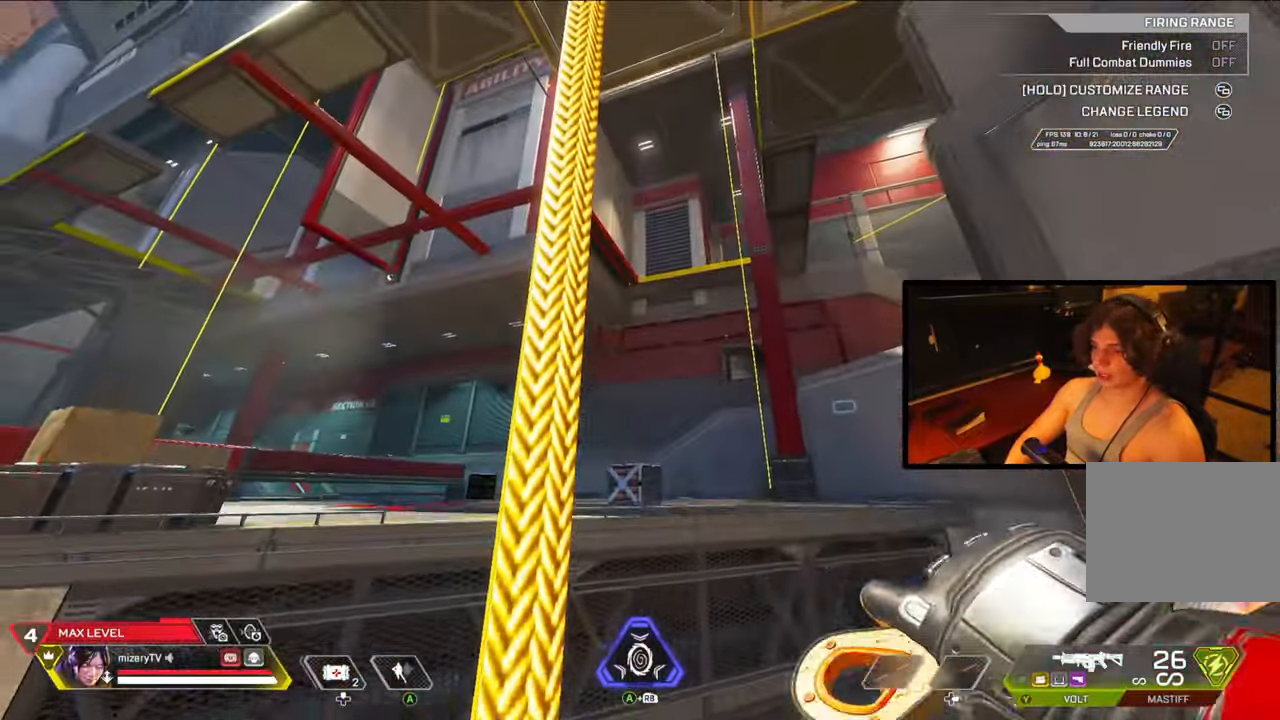
{"buttons": [], "left_stick": "center", "right_stick": "up", "events": [[483, "right_stick", "up"]]}
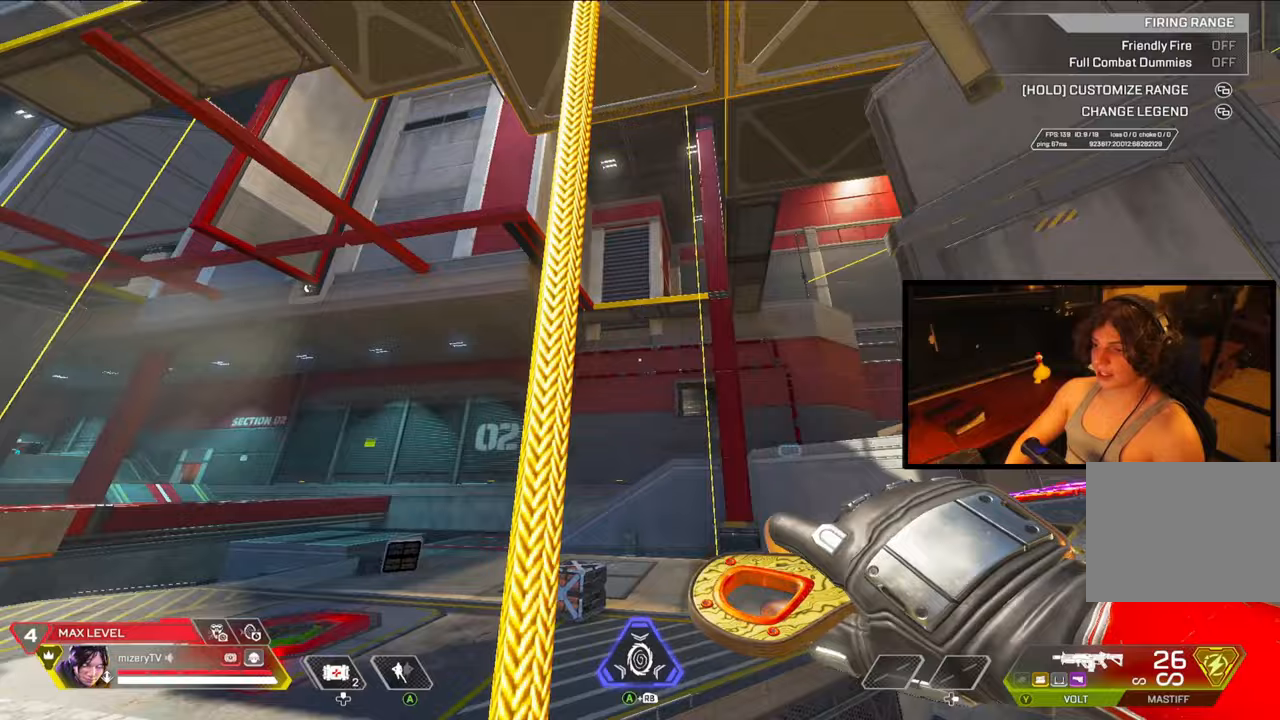
{"buttons": [], "left_stick": "up", "right_stick": "center", "events": [[67, "left_stick", "up"], [167, "right_stick", "center"]]}
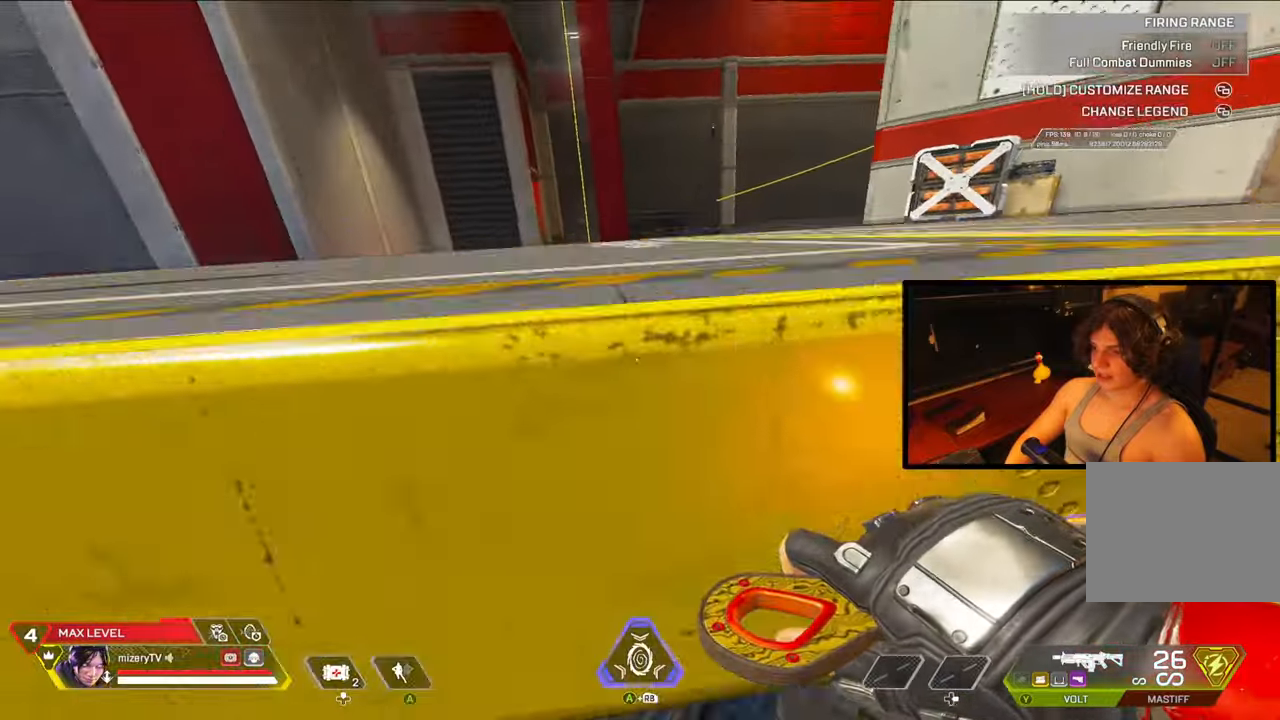
{"buttons": [], "left_stick": "up-left", "right_stick": "center", "events": [[50, "right_stick", "down"], [83, "X", "down"], [83, "left_stick", "left"], [133, "left_stick", "down-left"], [183, "X", "up"], [233, "right_stick", "up"], [300, "left_stick", "up"], [367, "right_stick", "center"], [383, "left_stick", "up-left"]]}
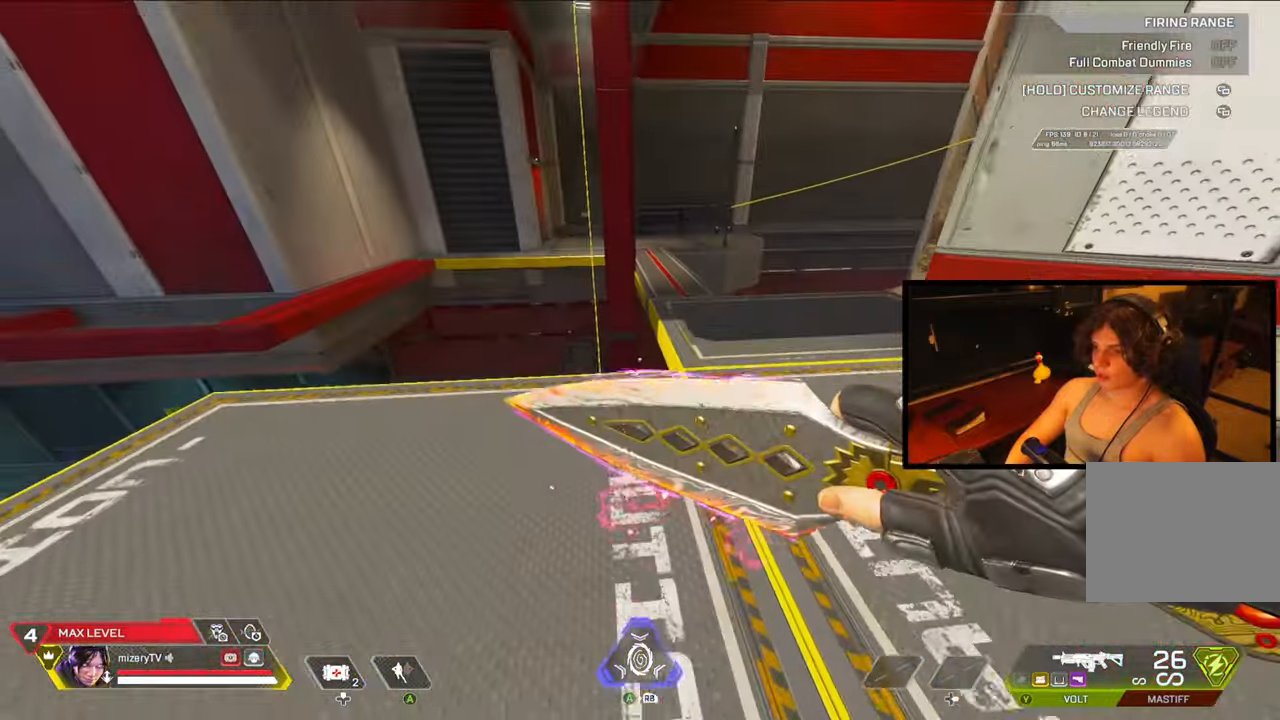
{"buttons": [], "left_stick": "left", "right_stick": "center", "events": [[67, "left_stick", "left"]]}
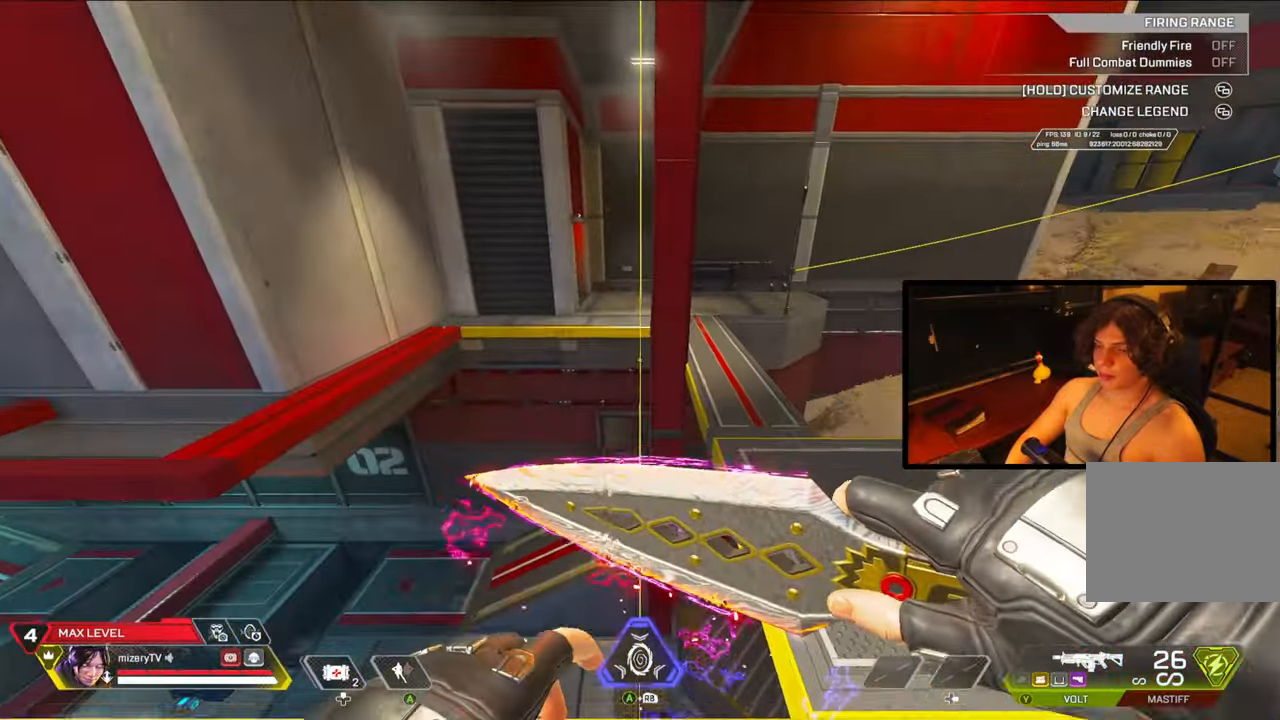
{"buttons": [], "left_stick": "center", "right_stick": "center", "events": [[67, "left_stick", "right"], [217, "left_stick", "center"]]}
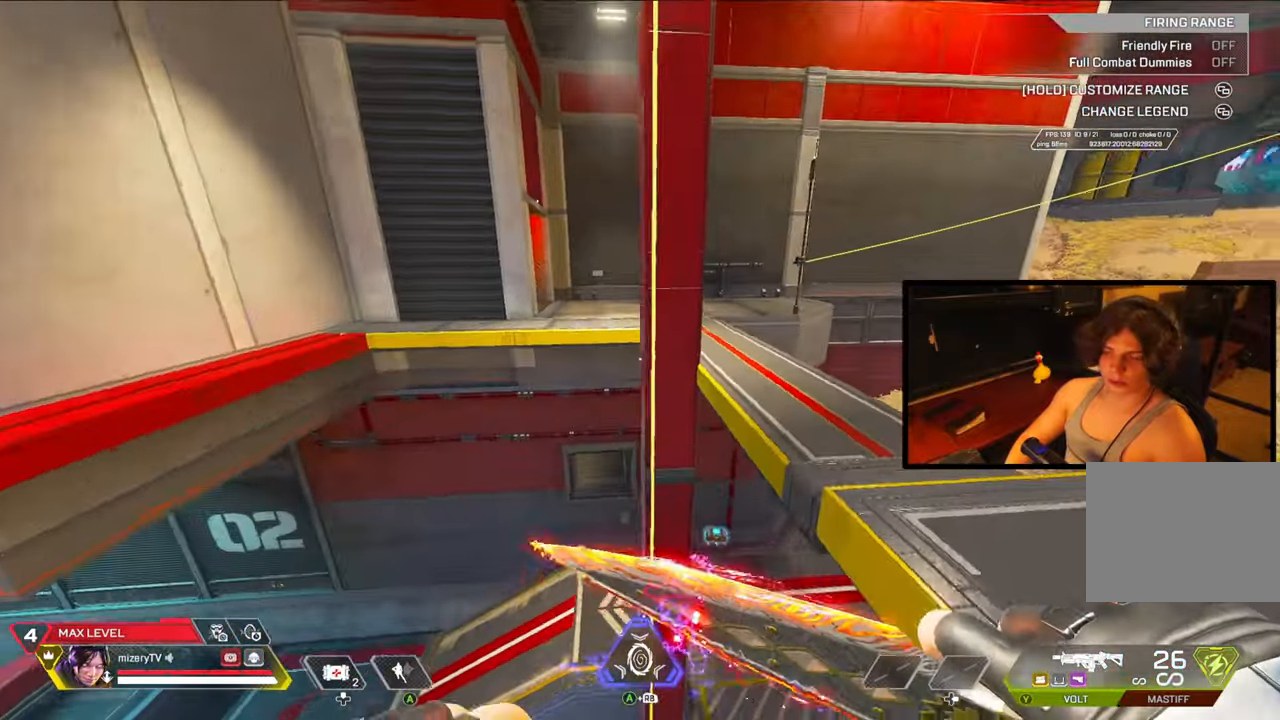
{"buttons": [], "left_stick": "up-right", "right_stick": "center", "events": [[83, "left_stick", "up-right"], [283, "left_stick", "right"], [317, "X", "down"], [317, "right_stick", "up-right"], [417, "X", "up"], [417, "left_stick", "up-right"], [500, "right_stick", "center"]]}
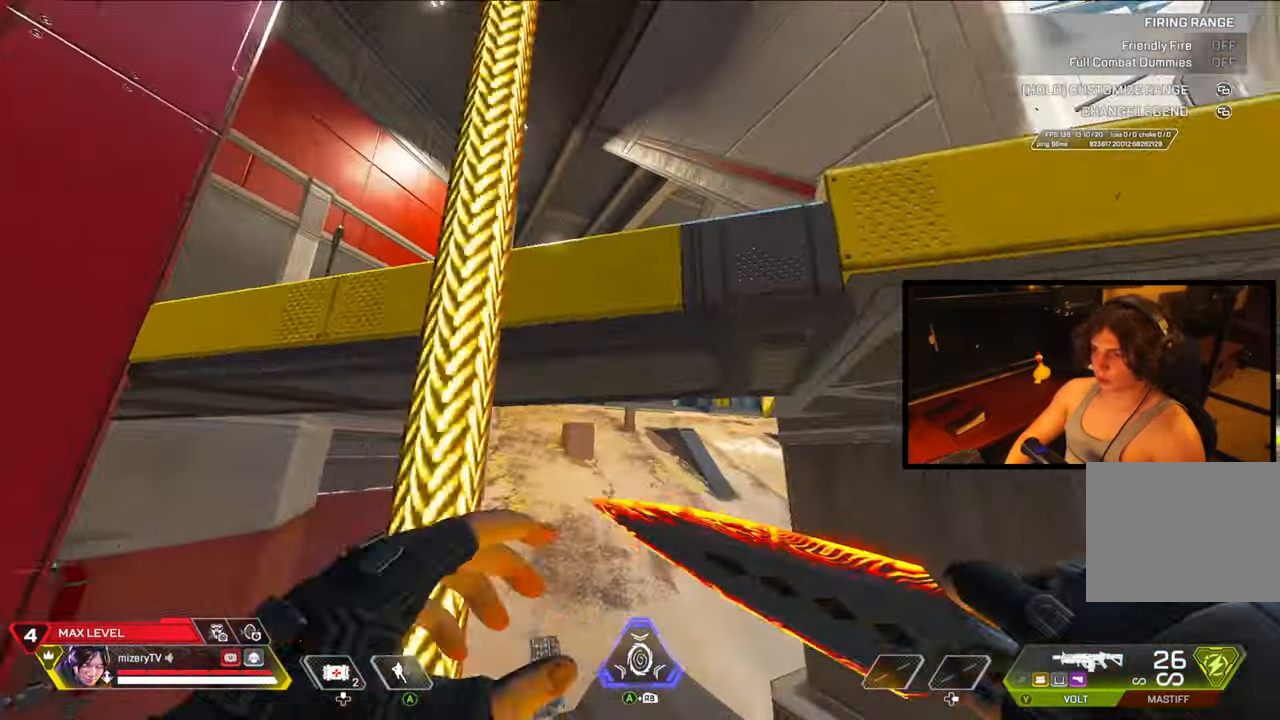
{"buttons": [], "left_stick": "up", "right_stick": "center", "events": [[50, "left_stick", "up"]]}
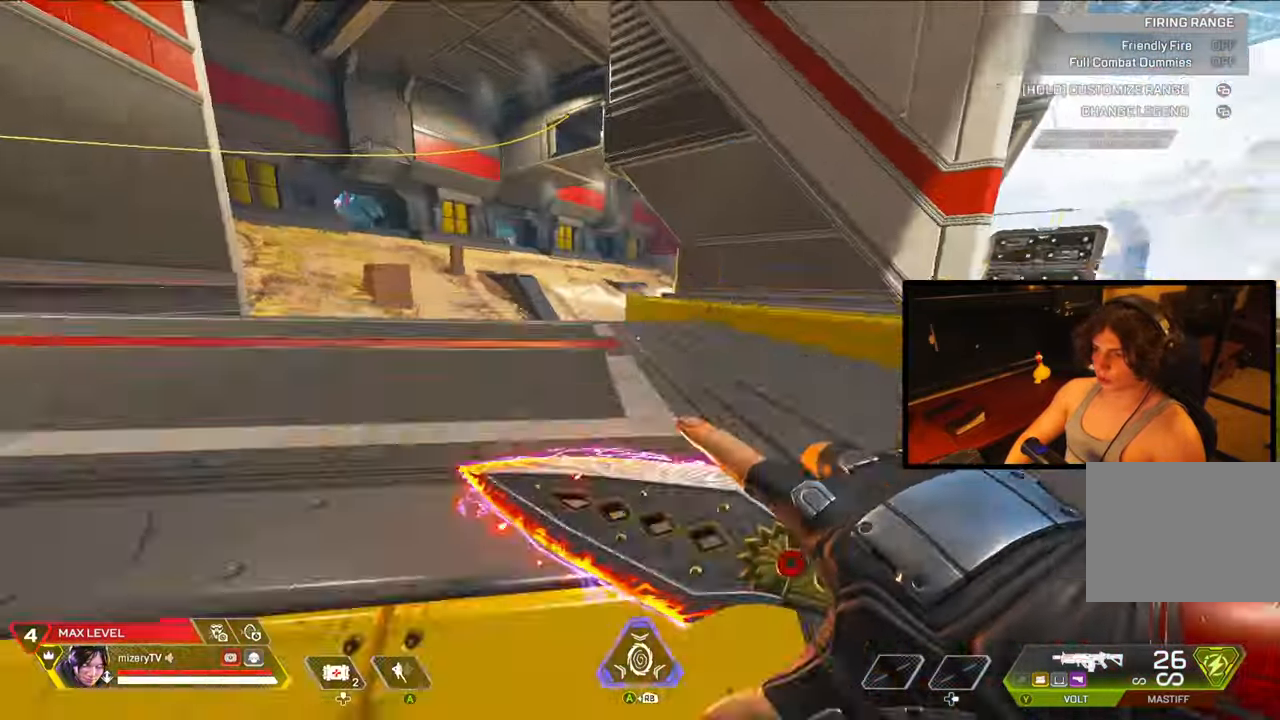
{"buttons": [], "left_stick": "up-right", "right_stick": "center", "events": [[117, "right_stick", "down-right"], [167, "X", "down"], [200, "left_stick", "right"], [250, "X", "up"], [300, "right_stick", "up-right"], [383, "left_stick", "up-right"], [400, "right_stick", "center"]]}
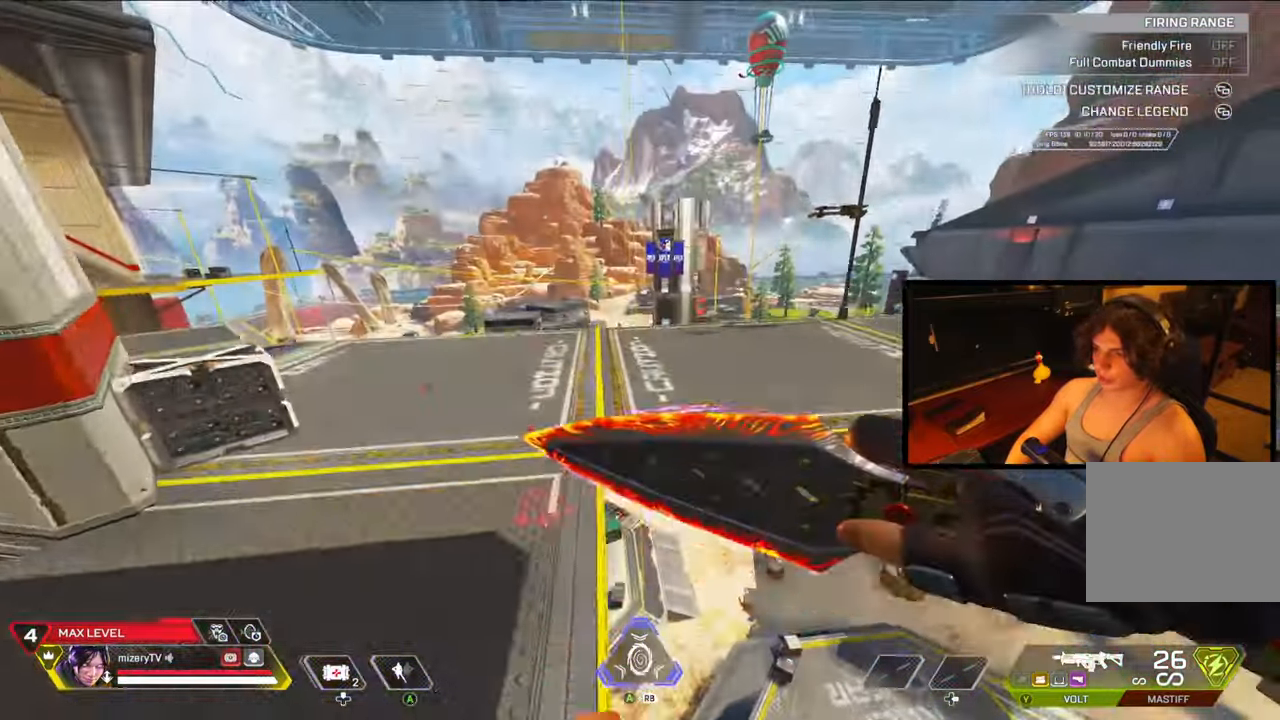
{"buttons": ["L2", "DPAD_LEFT"], "left_stick": "up", "right_stick": "left", "events": [[67, "left_stick", "up"], [67, "right_stick", "right"], [283, "right_stick", "center"], [350, "L2", "down"], [350, "right_stick", "left"], [383, "DPAD_LEFT", "down"], [450, "right_stick", "center"], [500, "right_stick", "left"]]}
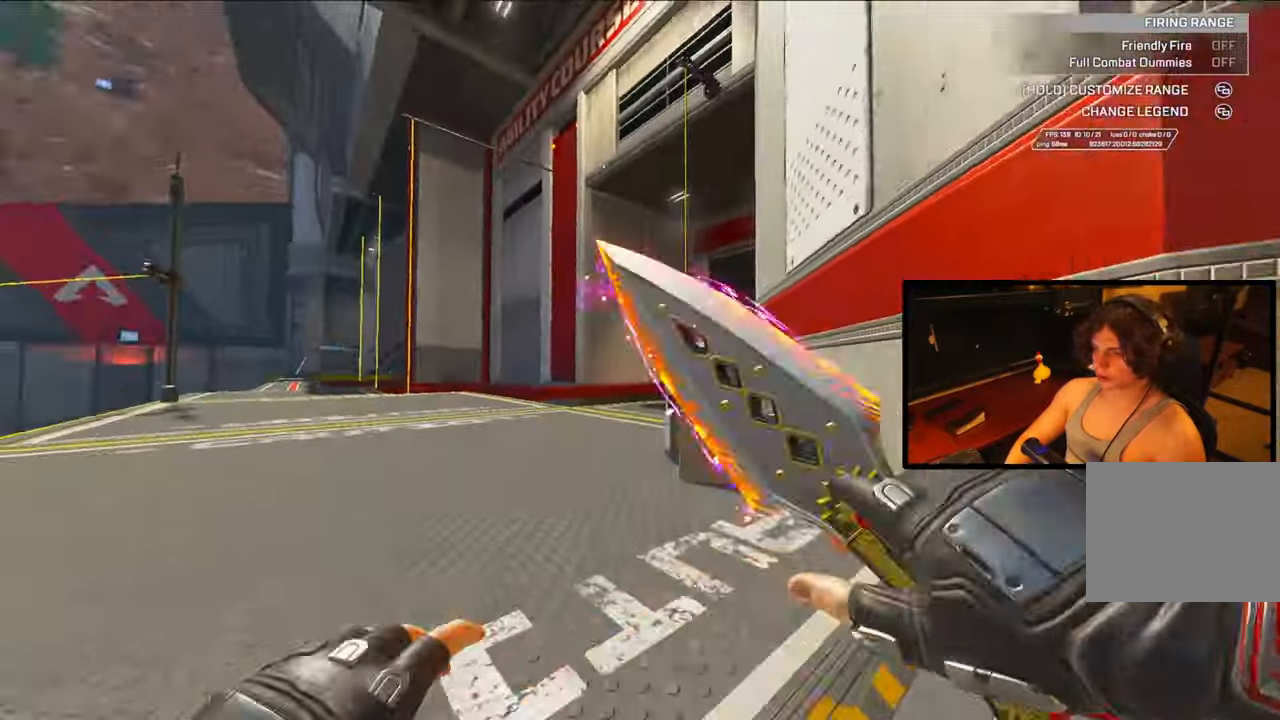
{"buttons": ["L2", "DPAD_LEFT"], "left_stick": "up", "right_stick": "center", "events": [[133, "right_stick", "center"], [183, "right_stick", "right"], [283, "right_stick", "center"]]}
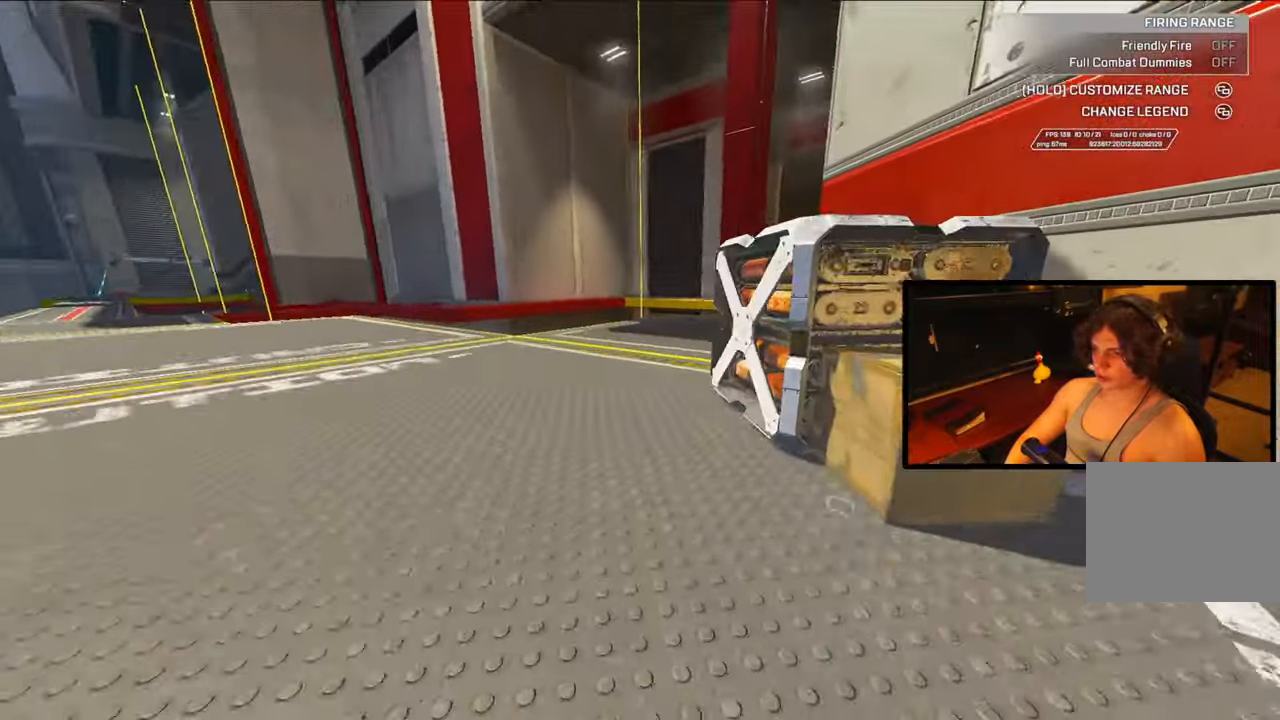
{"buttons": [], "left_stick": "down-right", "right_stick": "right", "events": [[233, "DPAD_LEFT", "up"], [233, "L2", "up"], [283, "left_stick", "right"], [333, "left_stick", "down-right"], [350, "right_stick", "right"]]}
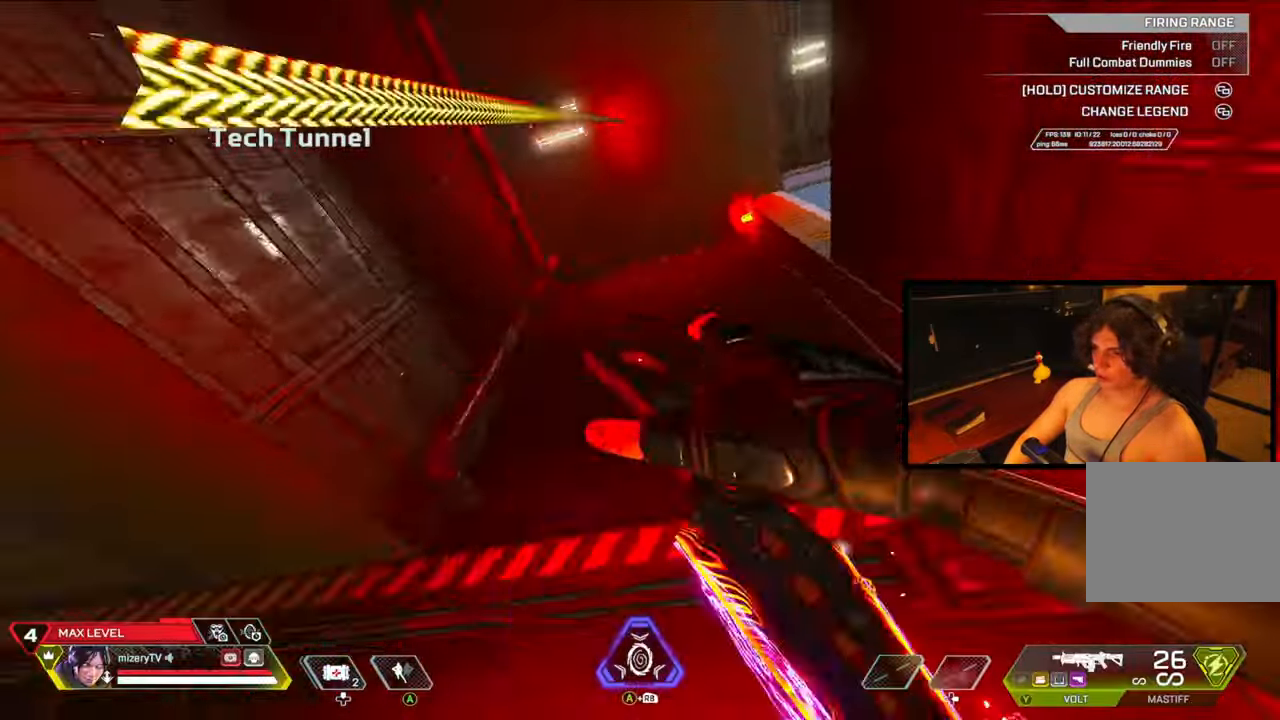
{"buttons": [], "left_stick": "up", "right_stick": "center", "events": [[17, "X", "down"], [100, "X", "up"], [150, "left_stick", "center"], [167, "X", "down"], [233, "X", "up"], [267, "right_stick", "down"], [333, "left_stick", "up-left"], [367, "right_stick", "center"], [383, "left_stick", "up"]]}
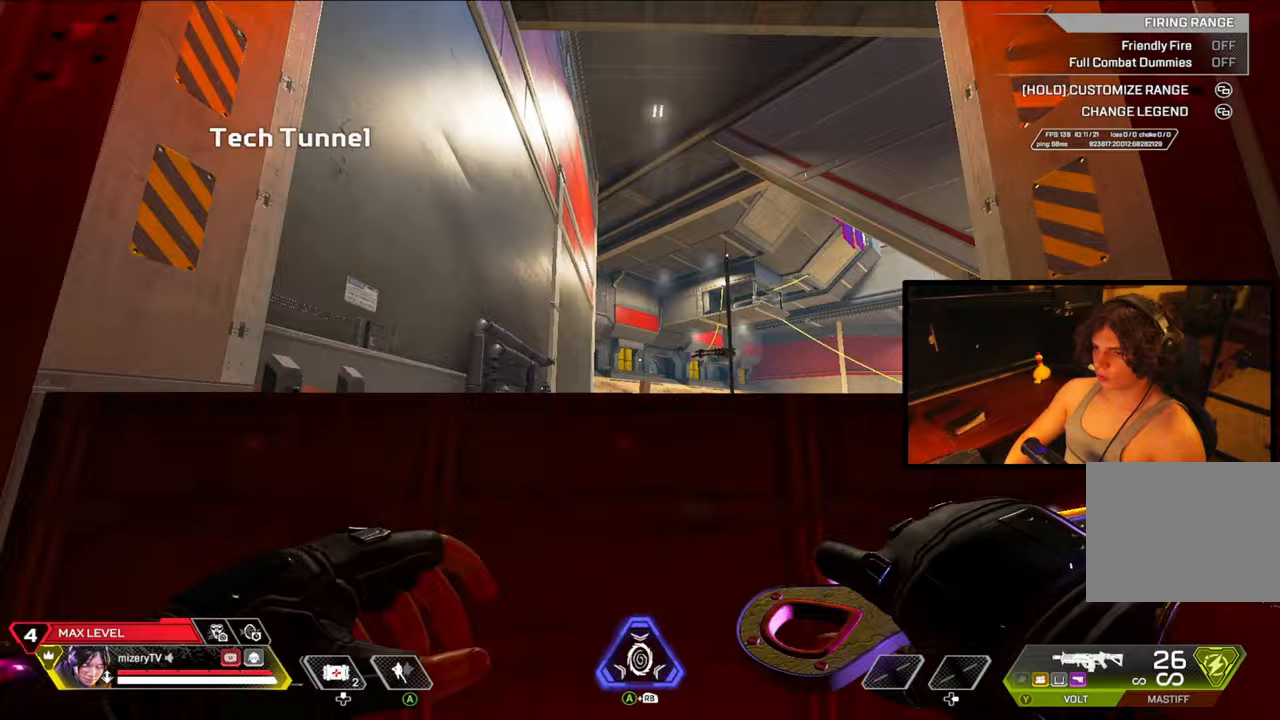
{"buttons": [], "left_stick": "center", "right_stick": "up", "events": [[250, "right_stick", "down"], [267, "X", "down"], [283, "left_stick", "down-left"], [367, "X", "up"], [417, "right_stick", "up"], [450, "left_stick", "center"]]}
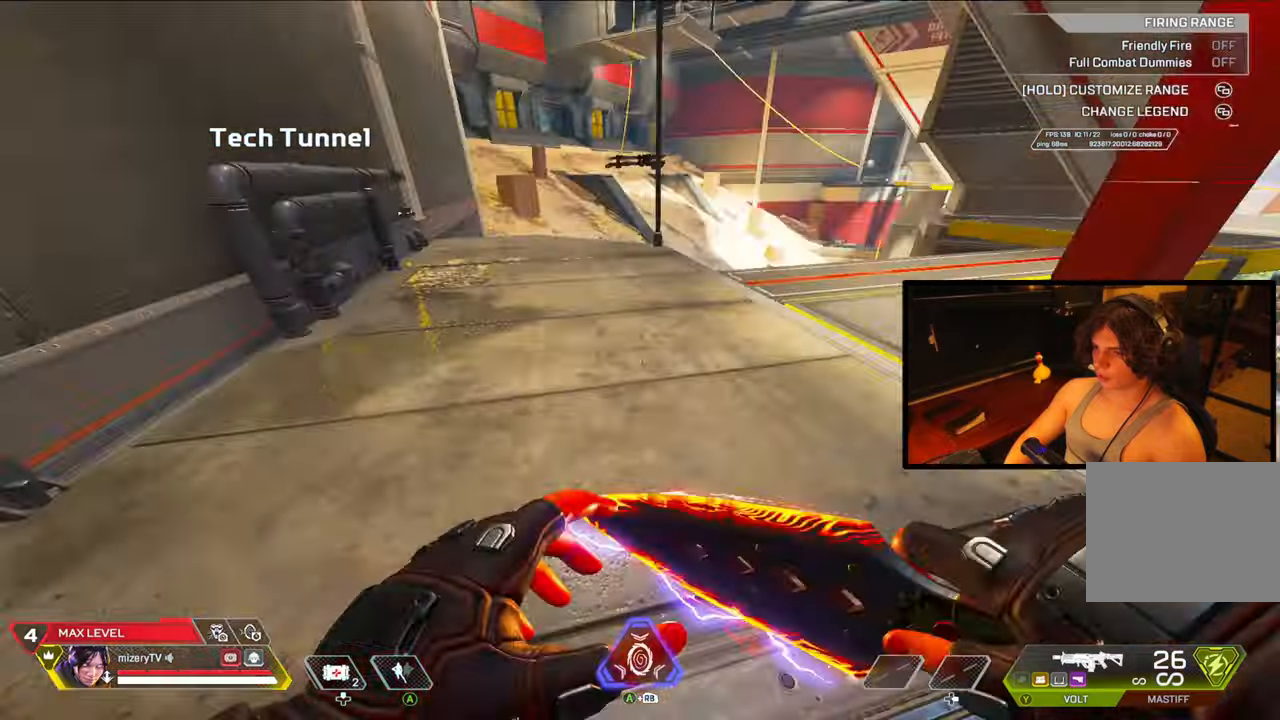
{"buttons": [], "left_stick": "center", "right_stick": "center", "events": [[50, "right_stick", "center"], [67, "left_stick", "up"], [117, "left_stick", "up-right"], [383, "left_stick", "center"]]}
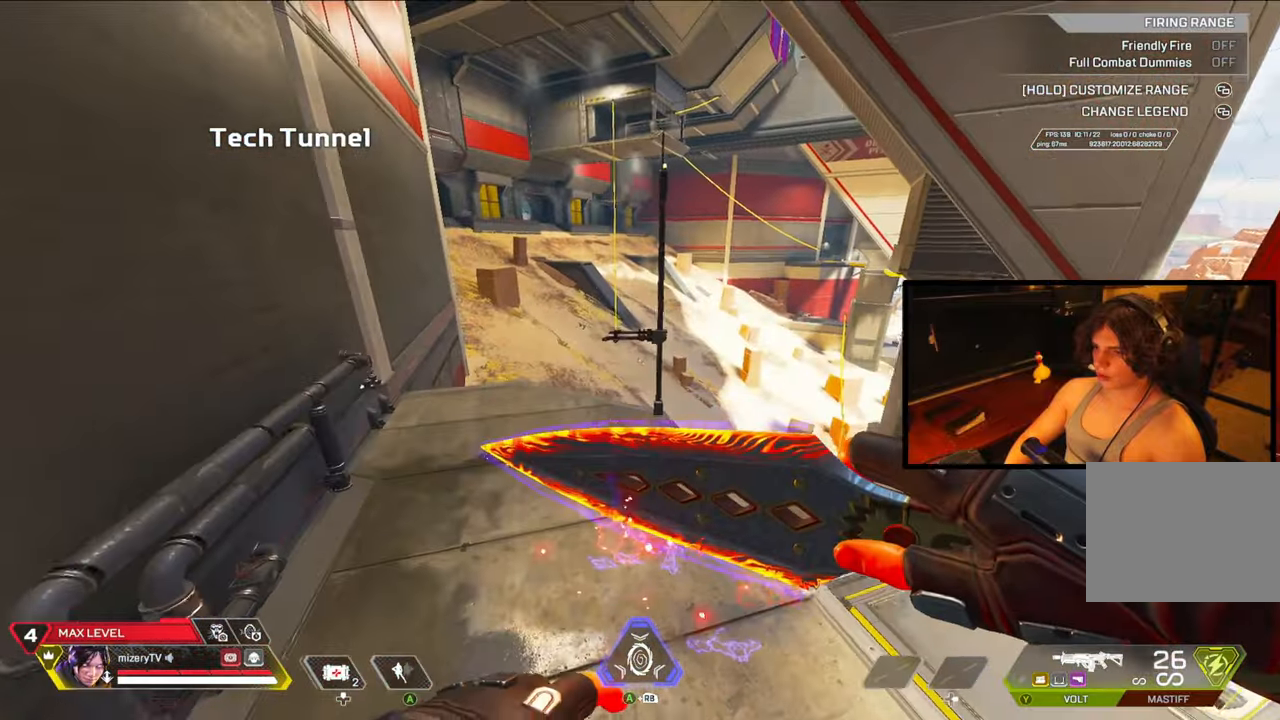
{"buttons": [], "left_stick": "up", "right_stick": "center", "events": [[50, "left_stick", "right"], [200, "Y", "down"], [267, "Y", "up"], [300, "left_stick", "center"], [467, "left_stick", "up"]]}
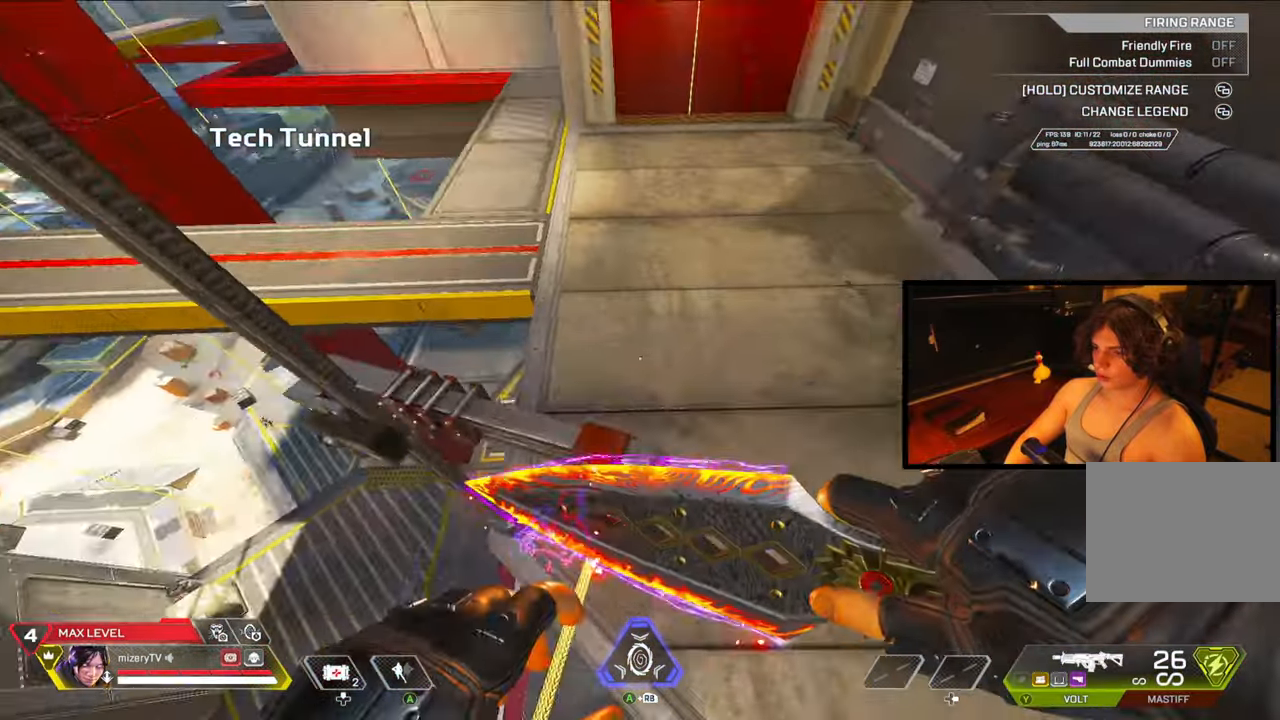
{"buttons": ["B", "L1"], "left_stick": "up-right", "right_stick": "center", "events": [[350, "left_stick", "up-right"], [400, "B", "down"], [400, "L1", "down"]]}
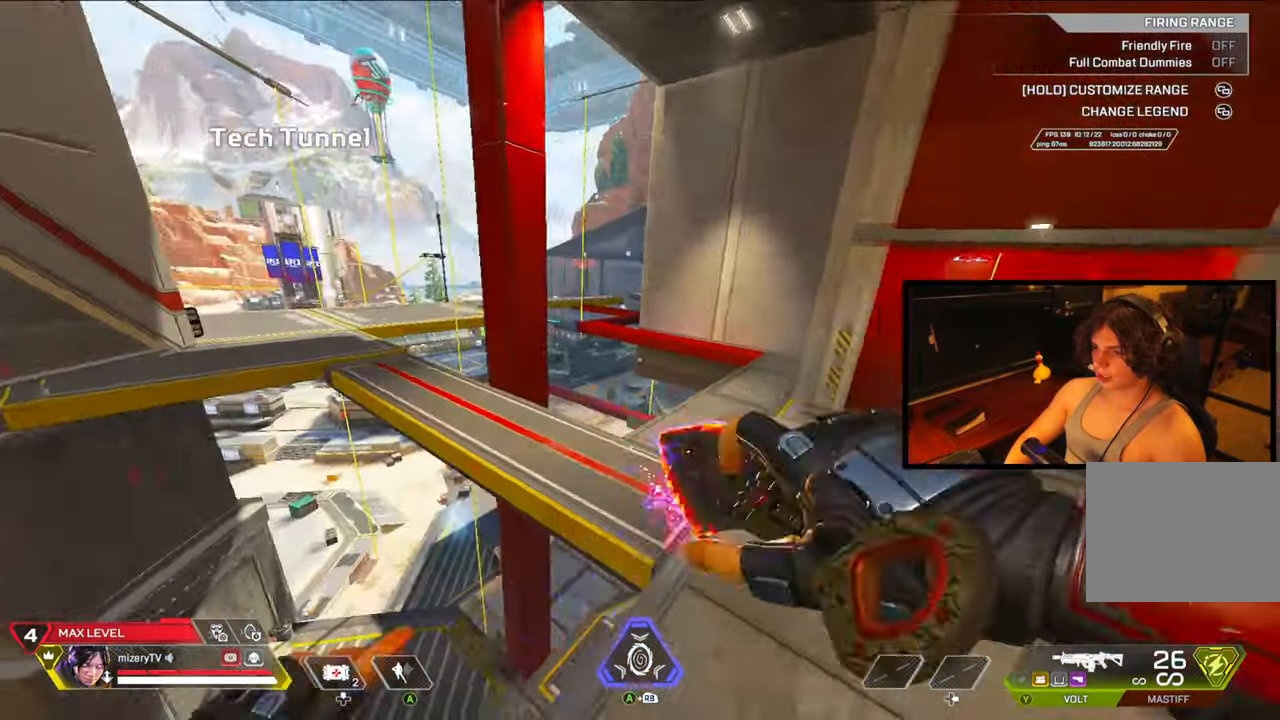
{"buttons": [], "left_stick": "left", "right_stick": "center", "events": [[183, "B", "up"], [183, "L1", "up"], [233, "left_stick", "up-left"], [367, "left_stick", "left"]]}
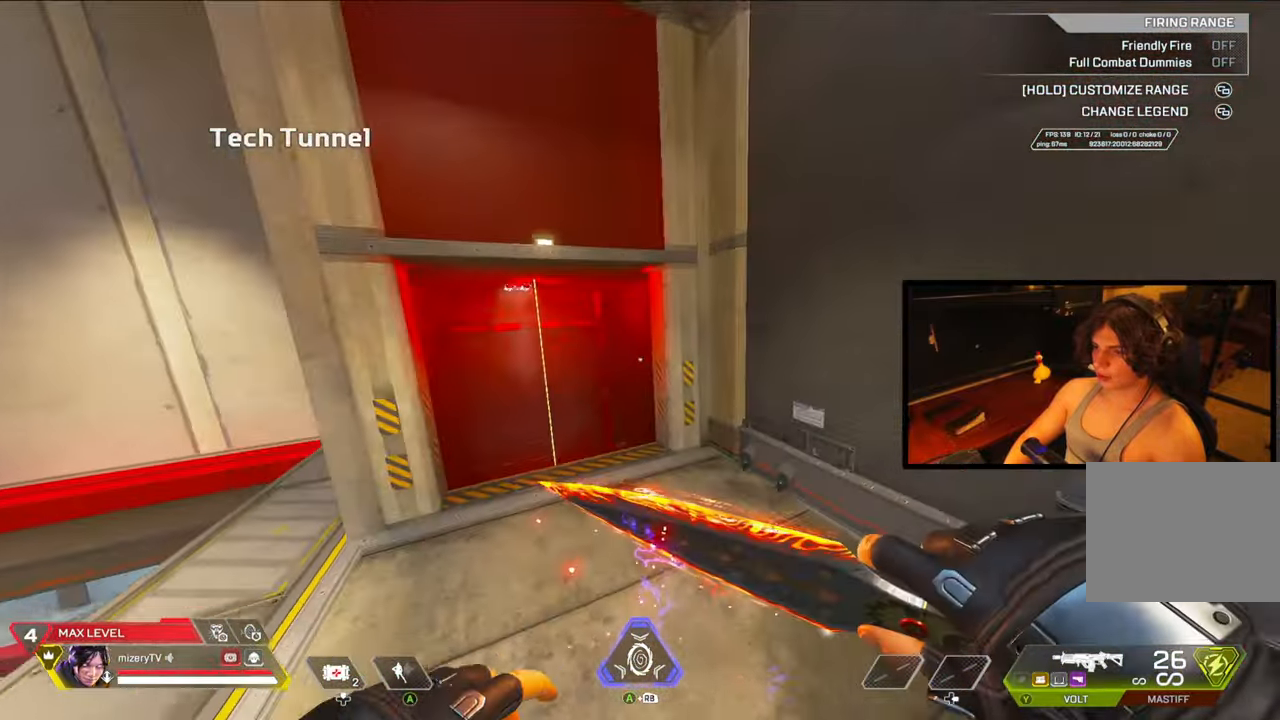
{"buttons": [], "left_stick": "up", "right_stick": "right", "events": [[217, "Y", "down"], [283, "X", "down"], [283, "Y", "up"], [283, "left_stick", "up"], [300, "X", "up"], [467, "right_stick", "right"]]}
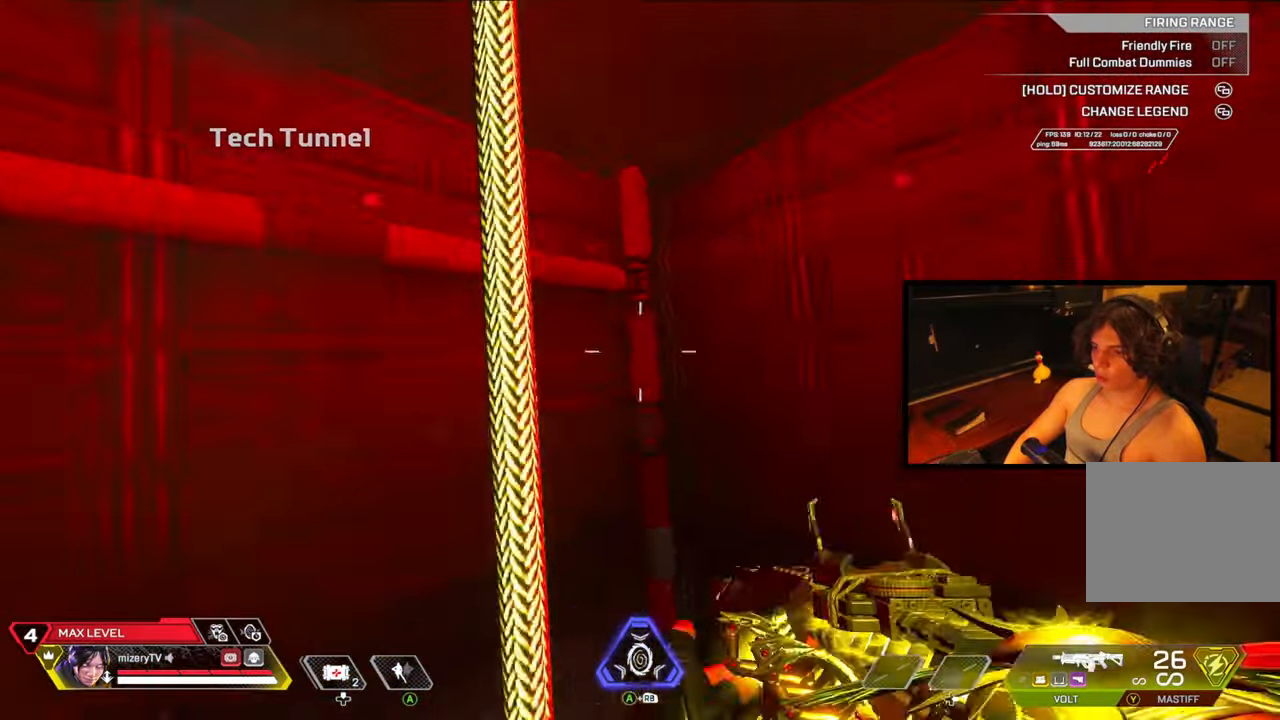
{"buttons": [], "left_stick": "up-left", "right_stick": "center", "events": [[83, "left_stick", "center"], [233, "left_stick", "up-right"], [250, "Y", "down"], [267, "right_stick", "center"], [333, "left_stick", "up-left"], [350, "Y", "up"]]}
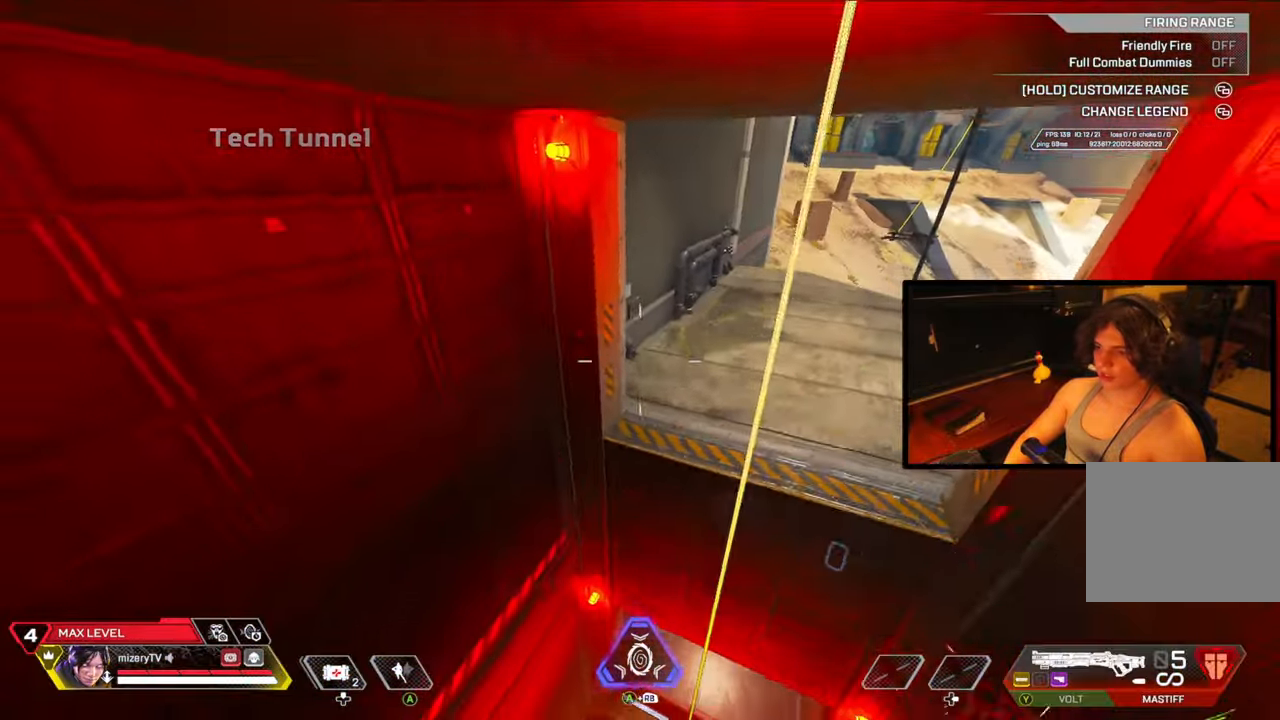
{"buttons": [], "left_stick": "up", "right_stick": "center", "events": [[17, "left_stick", "up"]]}
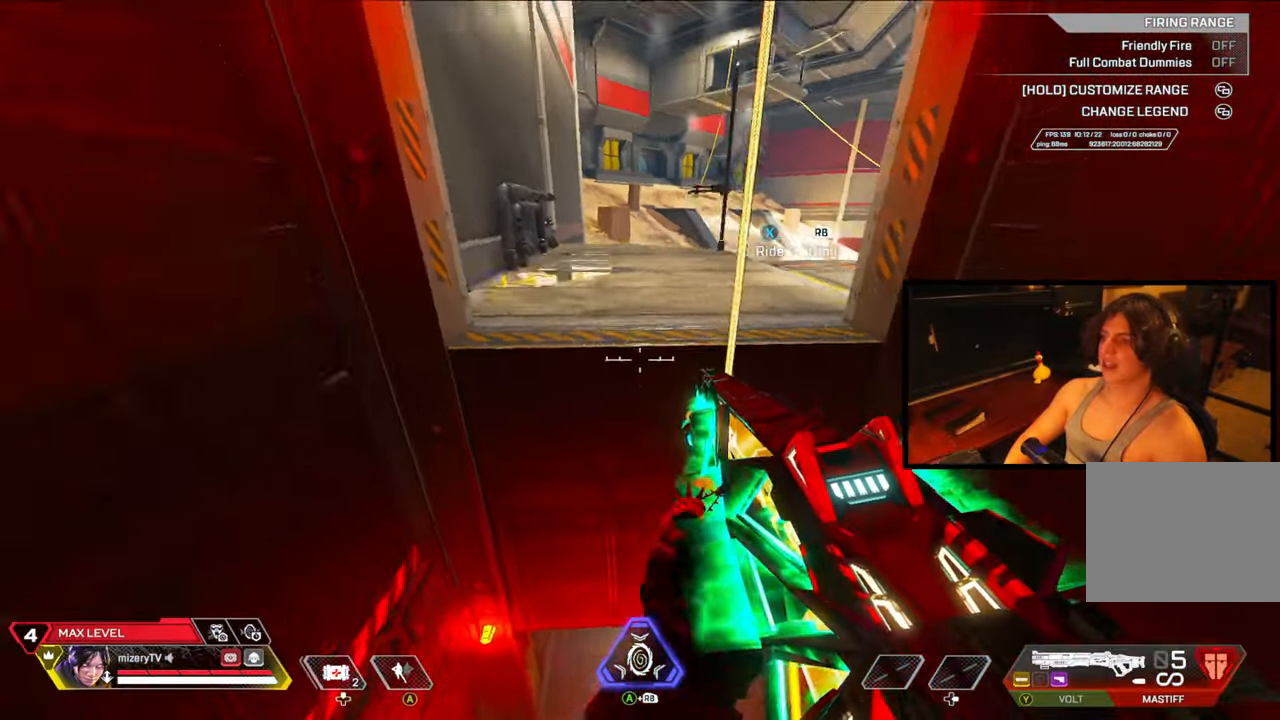
{"buttons": [], "left_stick": "up", "right_stick": "center", "events": [[250, "X", "down"], [250, "right_stick", "up"], [350, "X", "up"], [350, "right_stick", "center"]]}
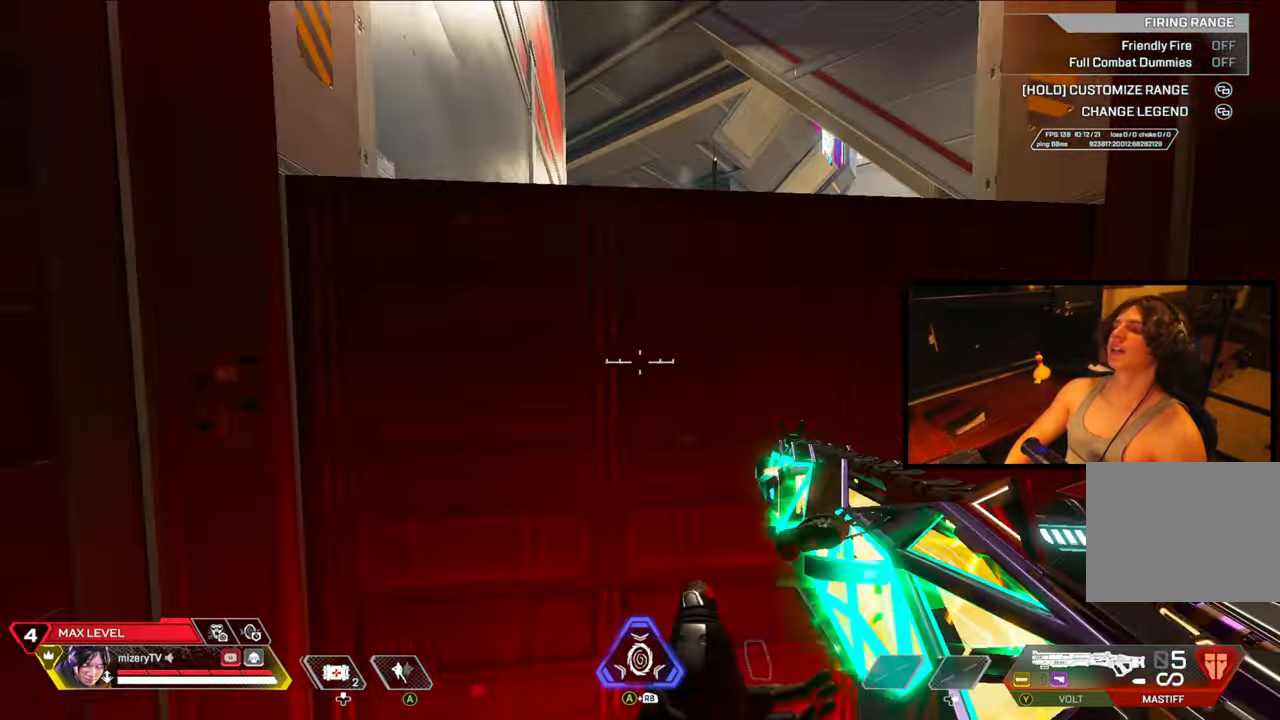
{"buttons": [], "left_stick": "up", "right_stick": "center", "events": []}
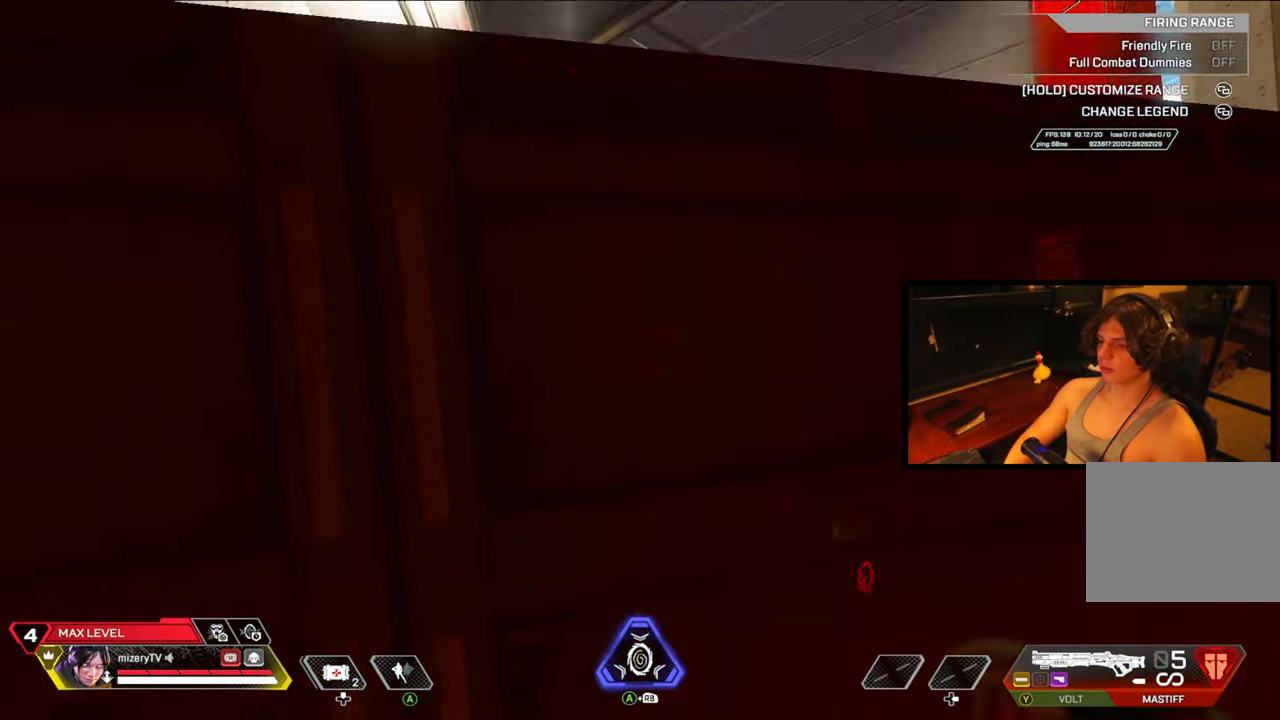
{"buttons": [], "left_stick": "up-right", "right_stick": "center", "events": [[117, "left_stick", "up-right"]]}
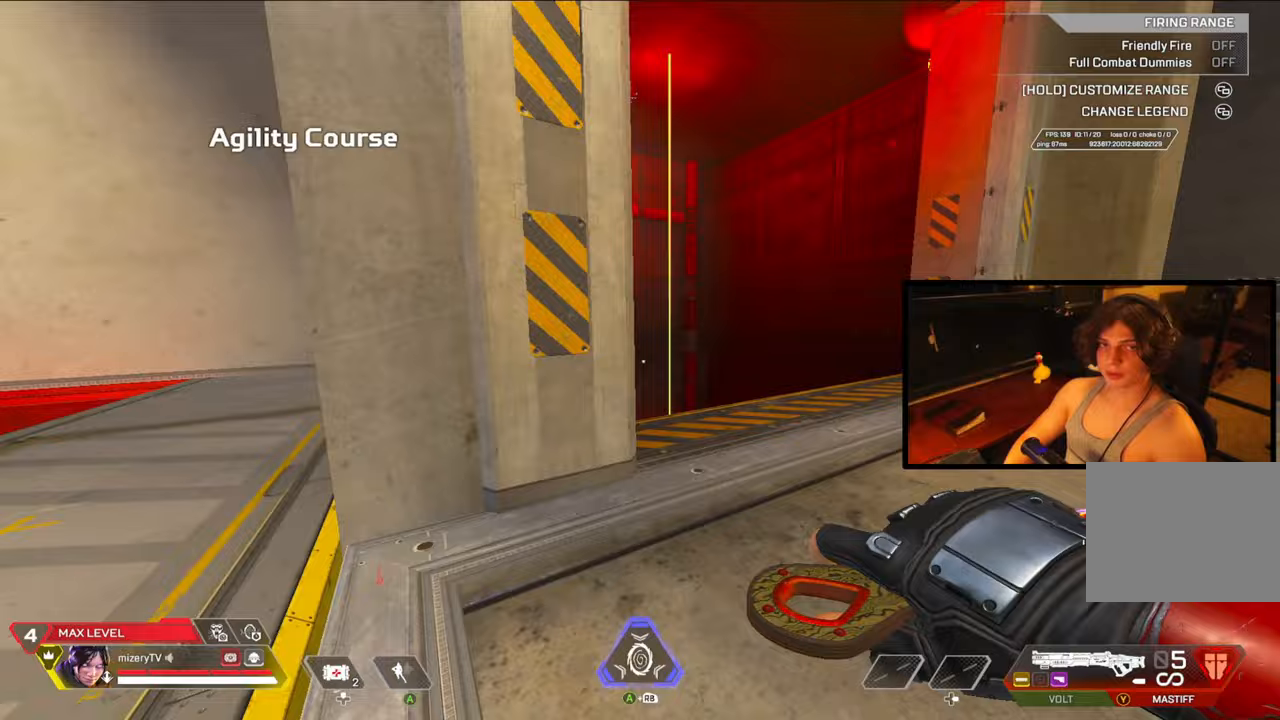
{"buttons": [], "left_stick": "up", "right_stick": "center", "events": [[233, "Y", "down"], [300, "Y", "up"], [300, "left_stick", "up"]]}
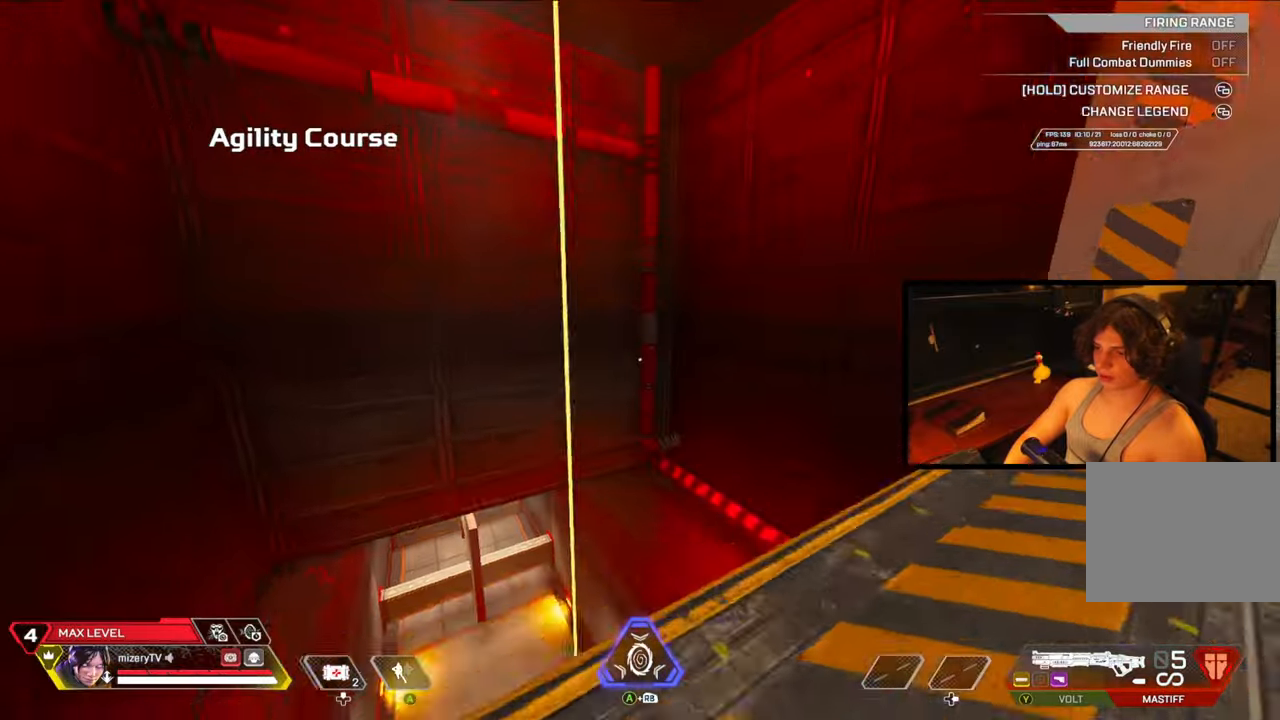
{"buttons": [], "left_stick": "up-right", "right_stick": "center", "events": [[50, "left_stick", "left"], [67, "right_stick", "right"], [217, "left_stick", "down"], [300, "left_stick", "right"], [350, "left_stick", "up-right"], [433, "right_stick", "center"]]}
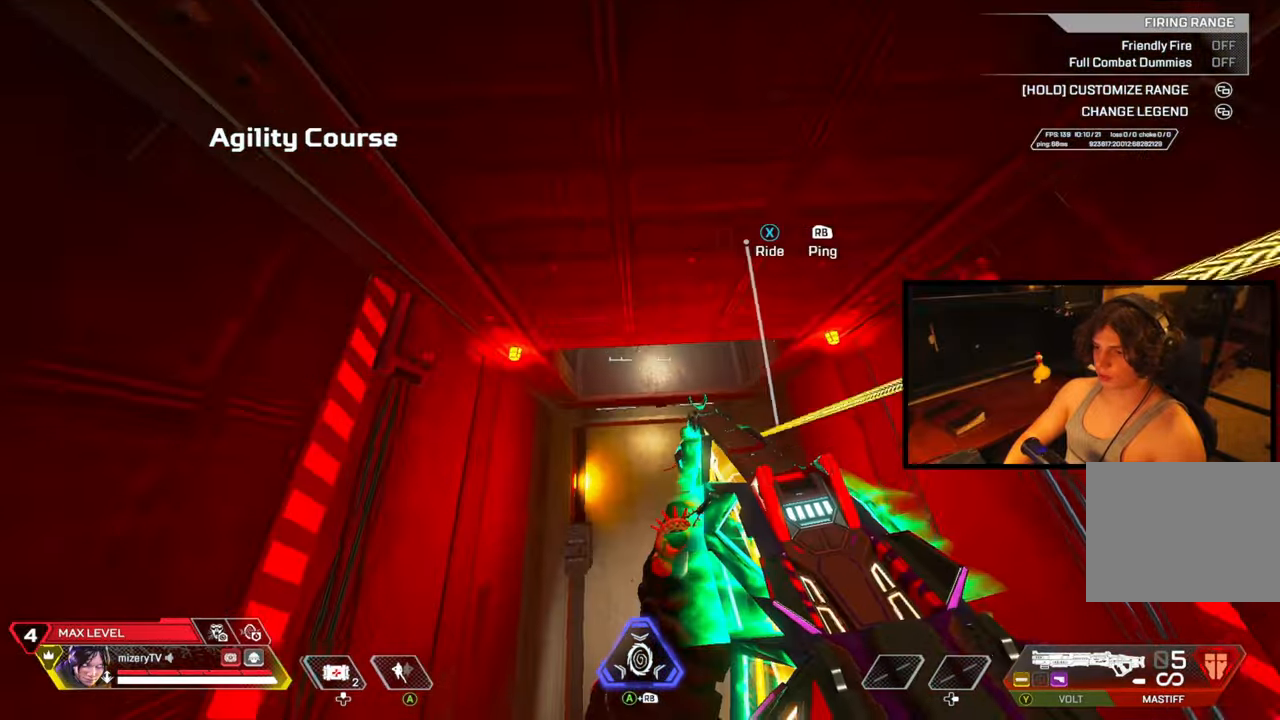
{"buttons": ["X"], "left_stick": "up", "right_stick": "center", "events": [[33, "DPAD_LEFT", "down"], [183, "DPAD_LEFT", "up"], [350, "left_stick", "up"], [467, "X", "down"]]}
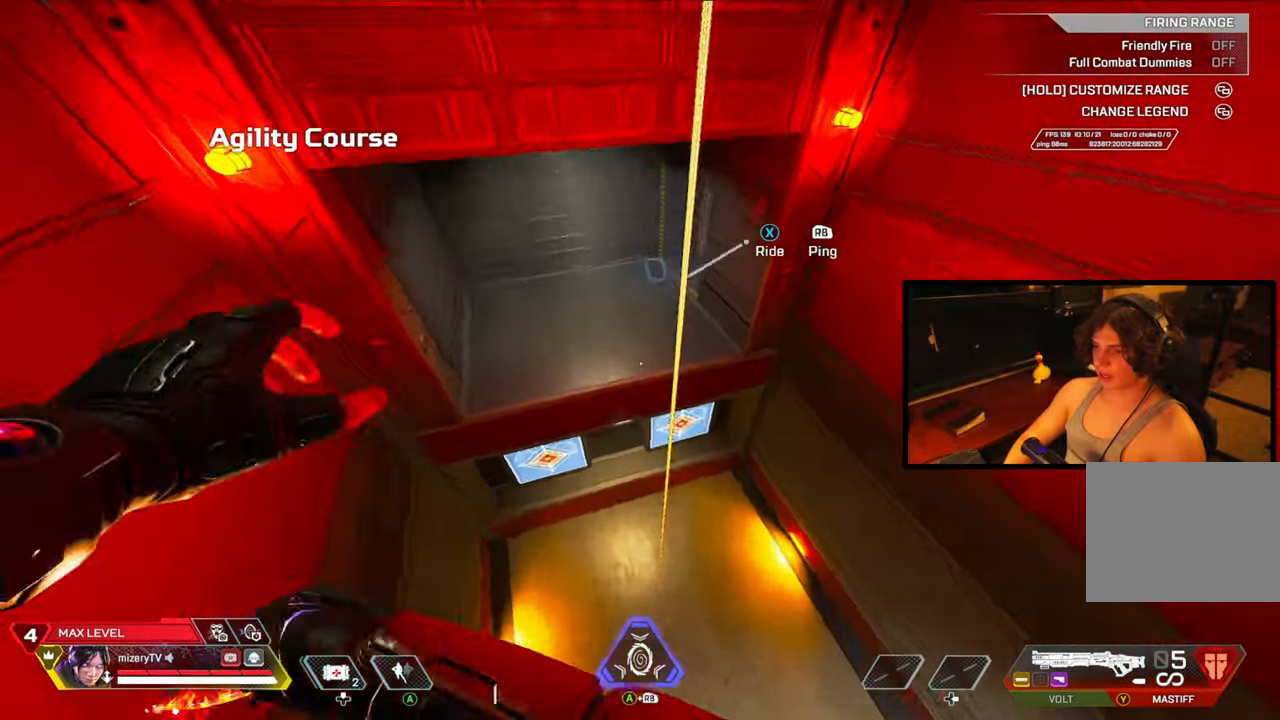
{"buttons": [], "left_stick": "left", "right_stick": "center", "events": [[50, "X", "up"], [217, "left_stick", "center"], [400, "left_stick", "left"]]}
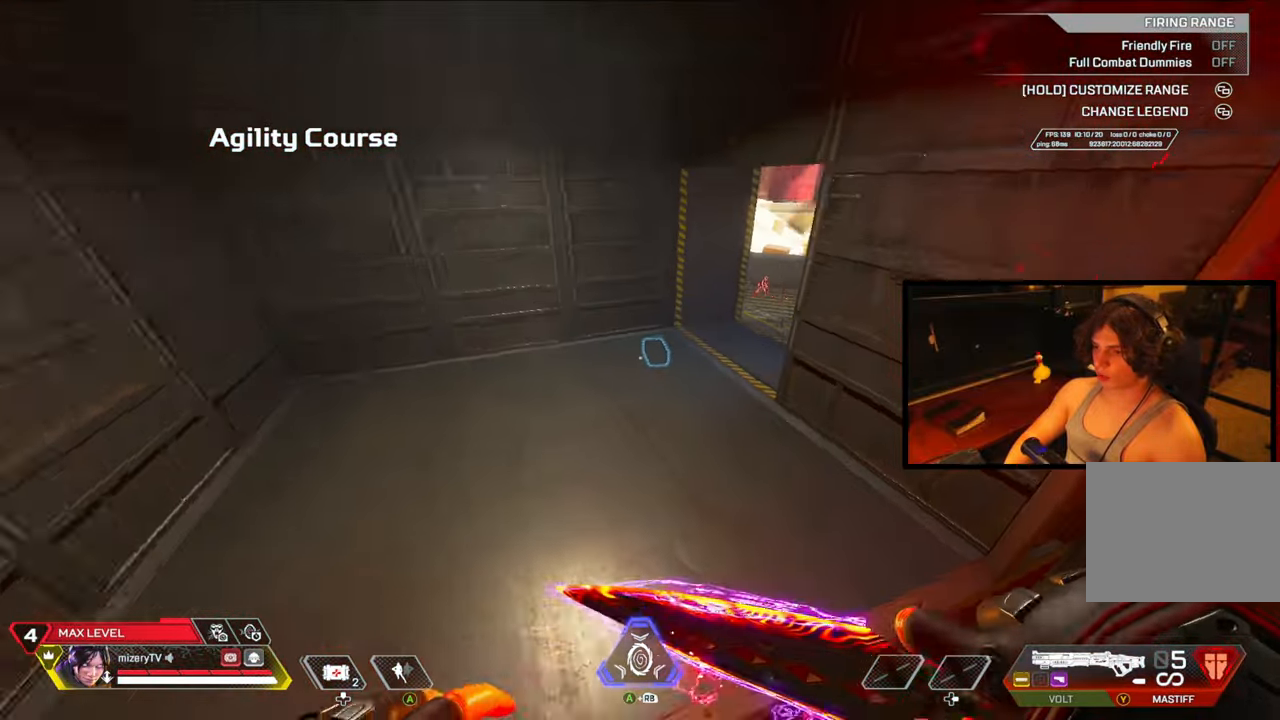
{"buttons": ["L2", "DPAD_LEFT"], "left_stick": "up-left", "right_stick": "right", "events": [[83, "left_stick", "up-left"], [383, "L2", "down"], [383, "right_stick", "right"], [417, "DPAD_LEFT", "down"]]}